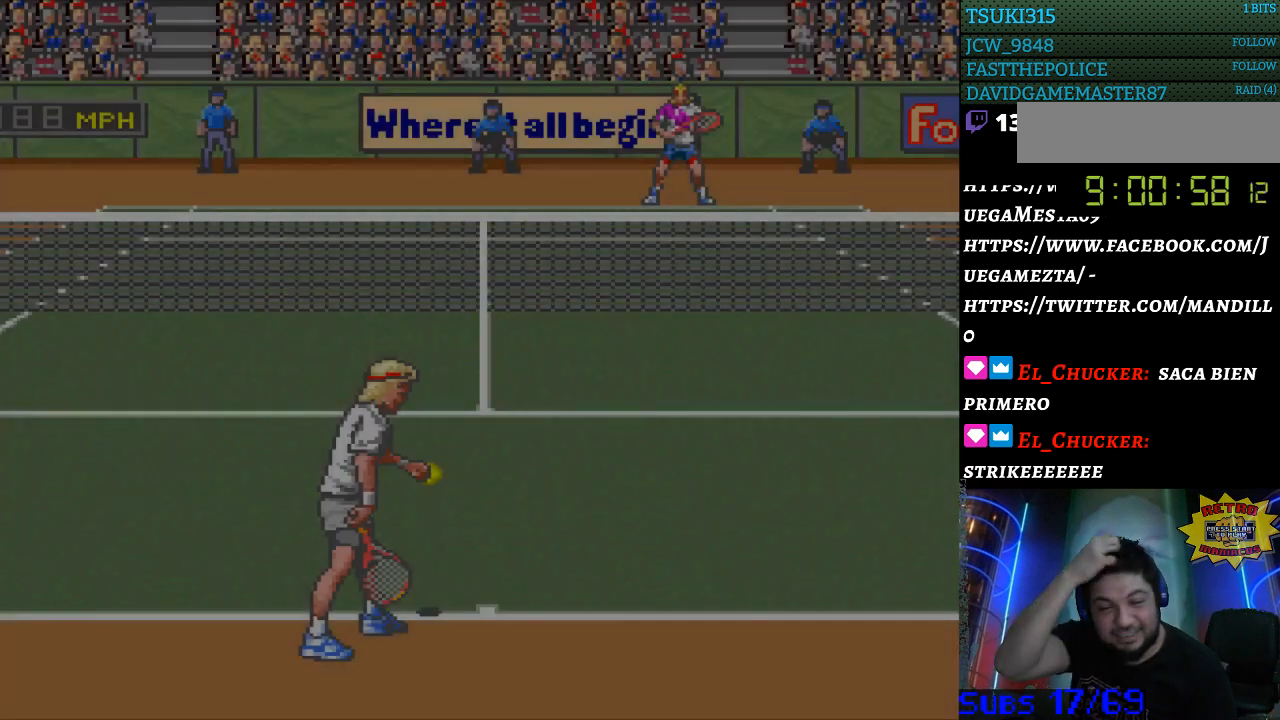
Gameplay with a controller (Nintendo layout); each line is a JSON object with the inputs held at the frame after it. "events" lists button and stick changes between this image and that frame as [ms after this image, input, new state], when the widget could be followed in between. Not read: L3 R3.
{"buttons": [], "events": []}
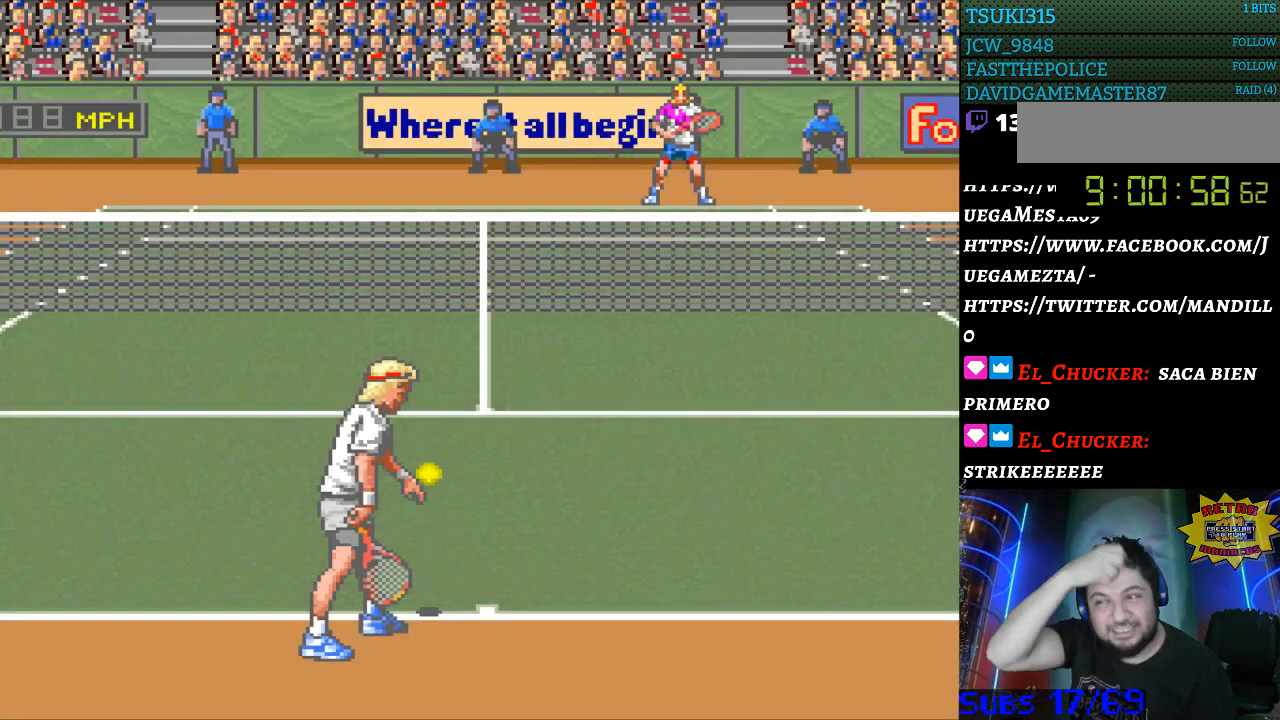
{"buttons": [], "events": []}
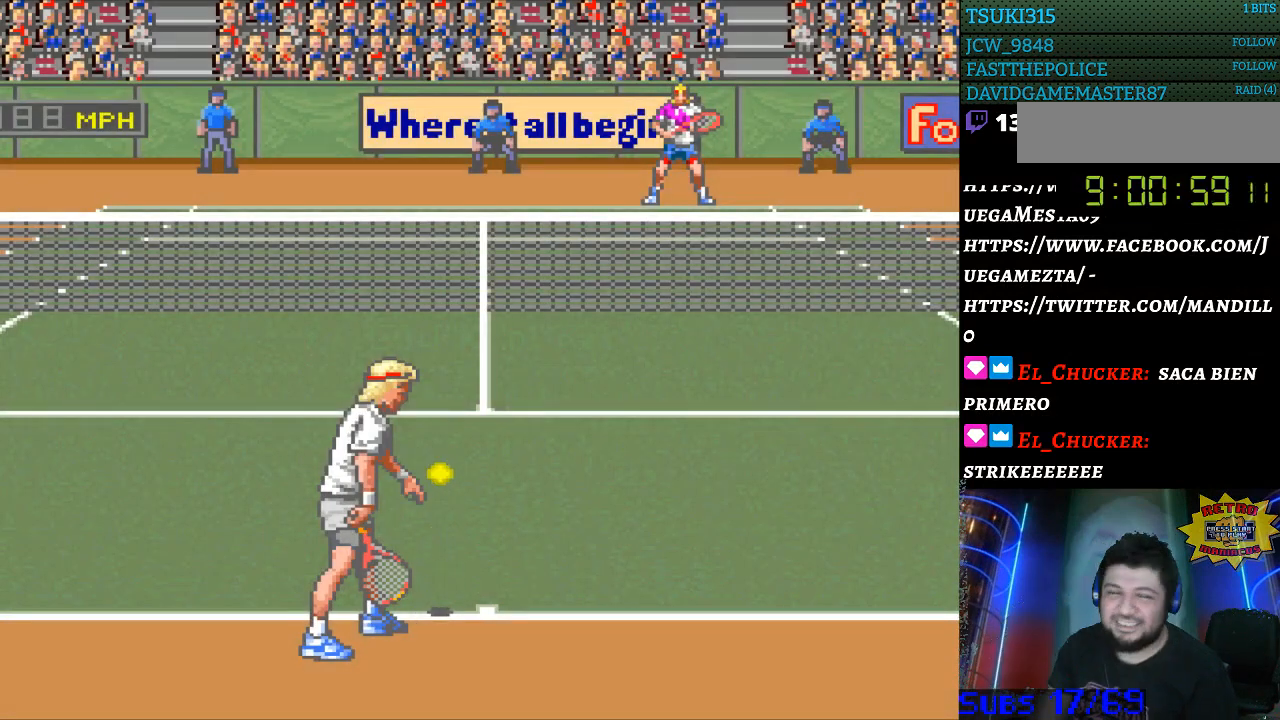
{"buttons": [], "events": []}
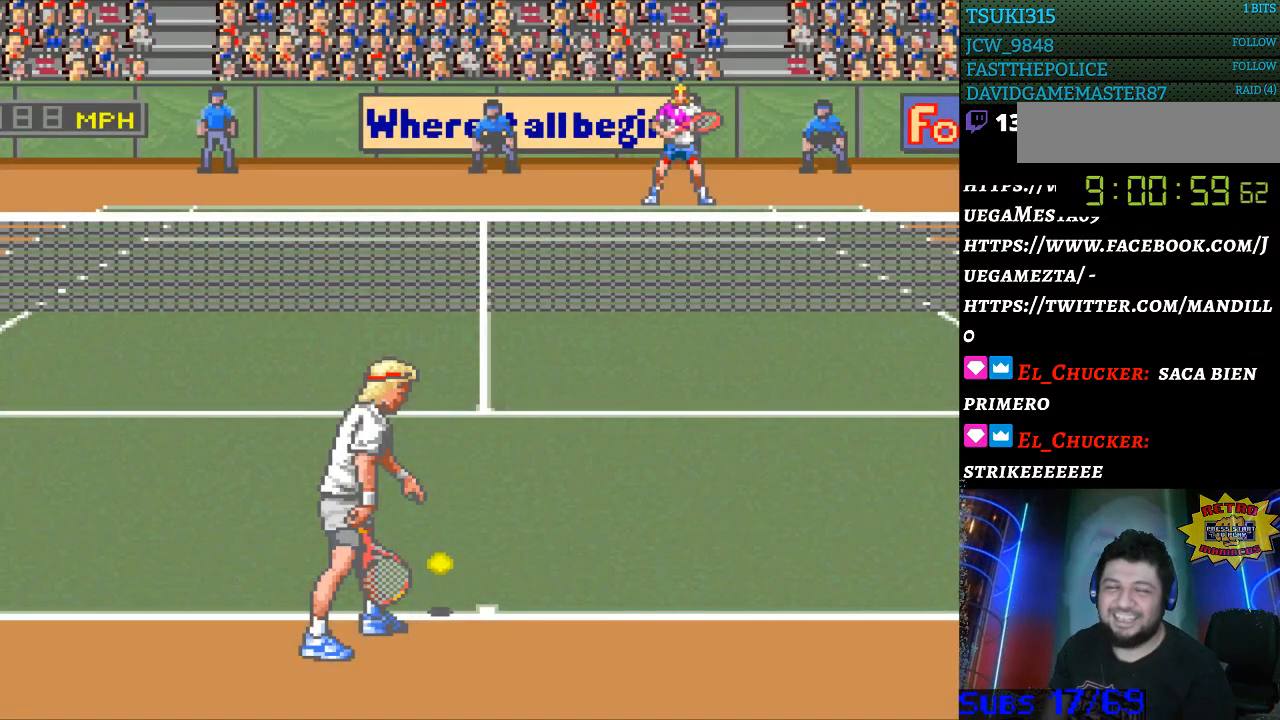
{"buttons": [], "events": []}
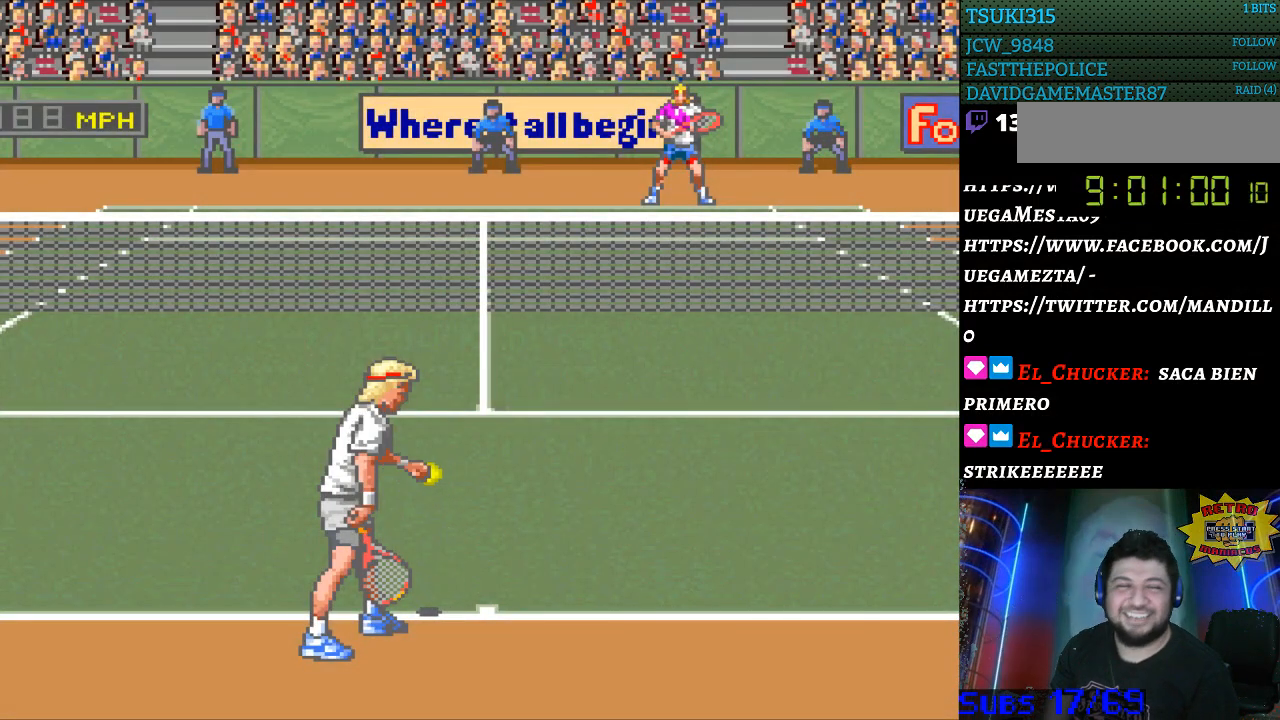
{"buttons": [], "events": []}
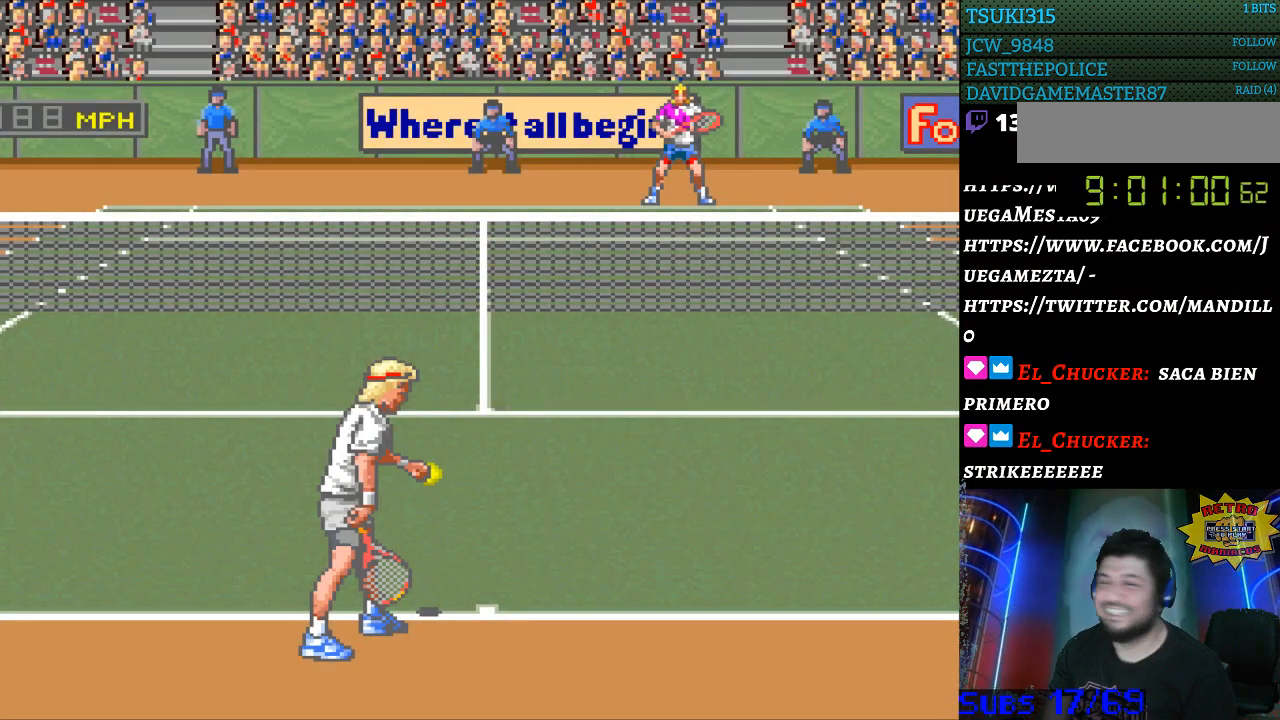
{"buttons": [], "events": []}
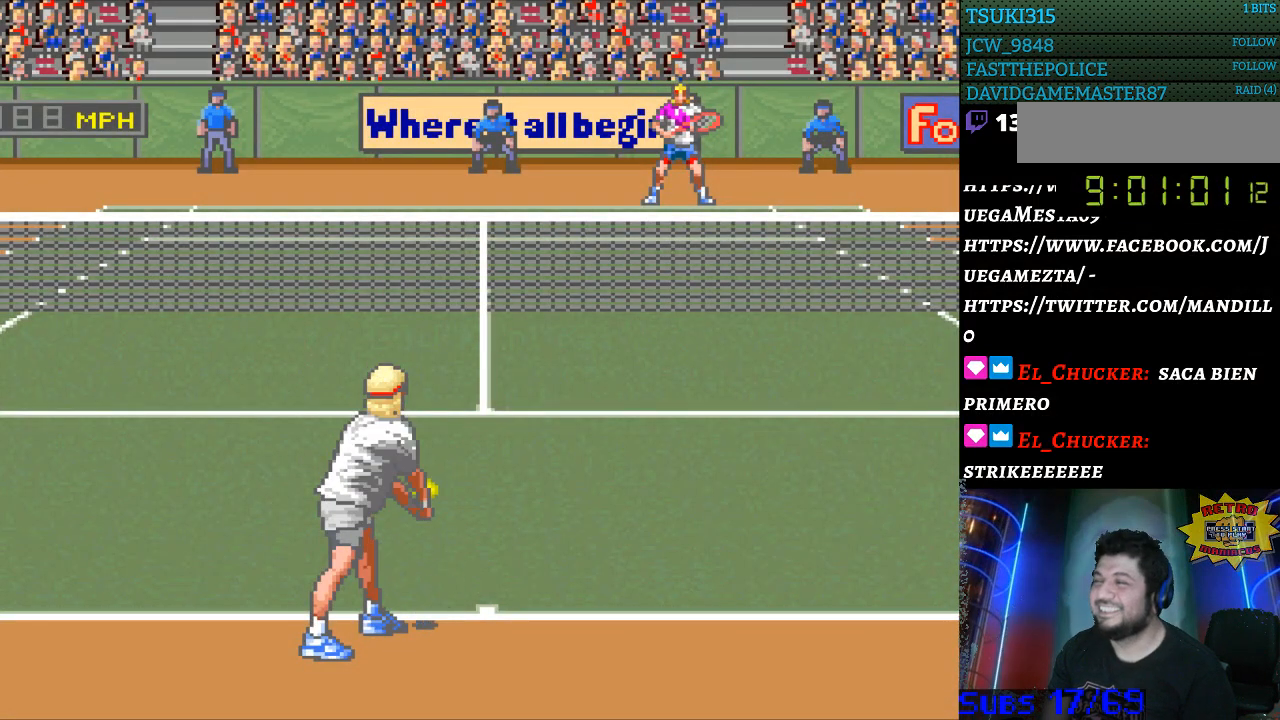
{"buttons": [], "events": [[167, "DPAD_DOWN", "down"], [233, "DPAD_DOWN", "up"], [367, "DPAD_RIGHT", "down"], [433, "DPAD_RIGHT", "up"]]}
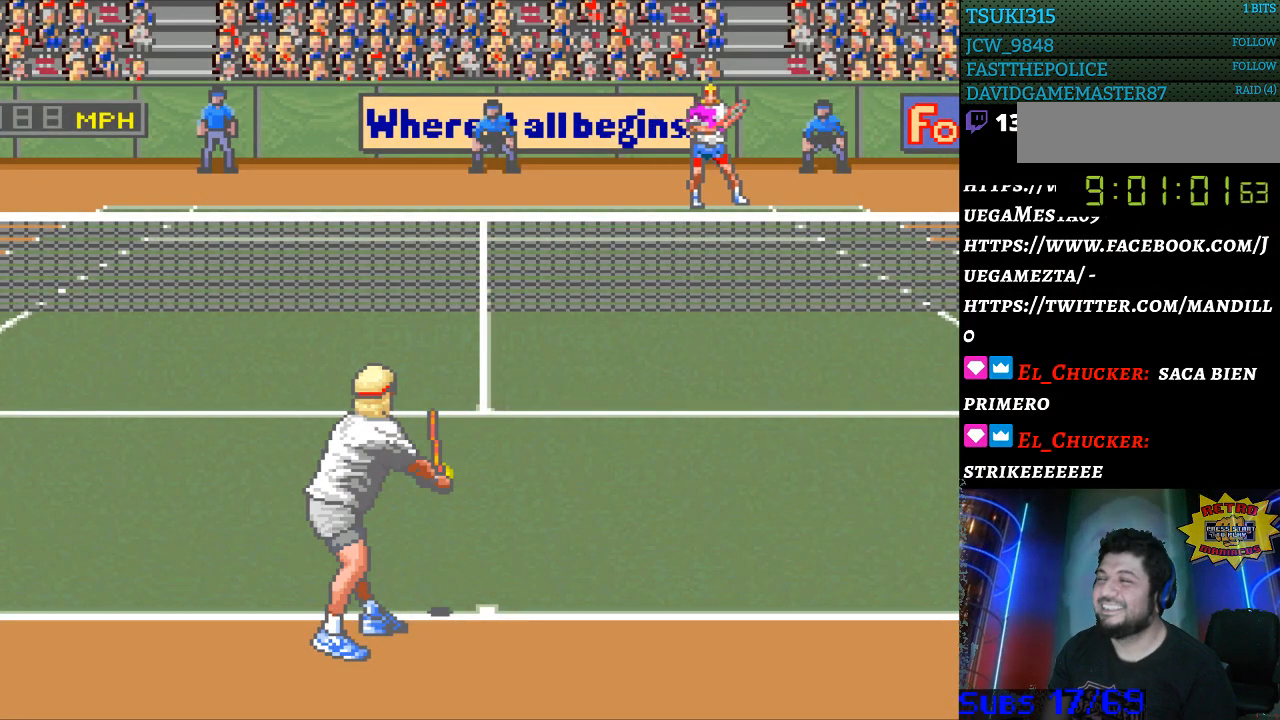
{"buttons": [], "events": [[267, "DPAD_DOWN", "down"], [333, "DPAD_DOWN", "up"]]}
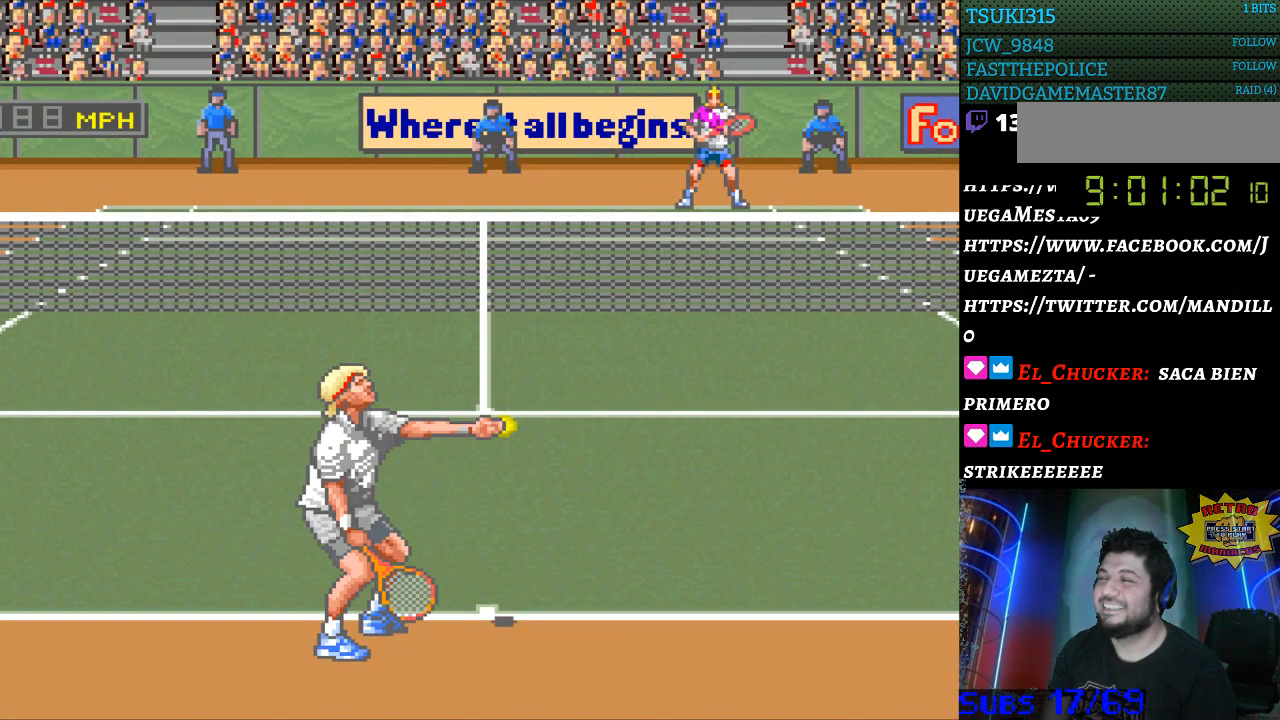
{"buttons": [], "events": []}
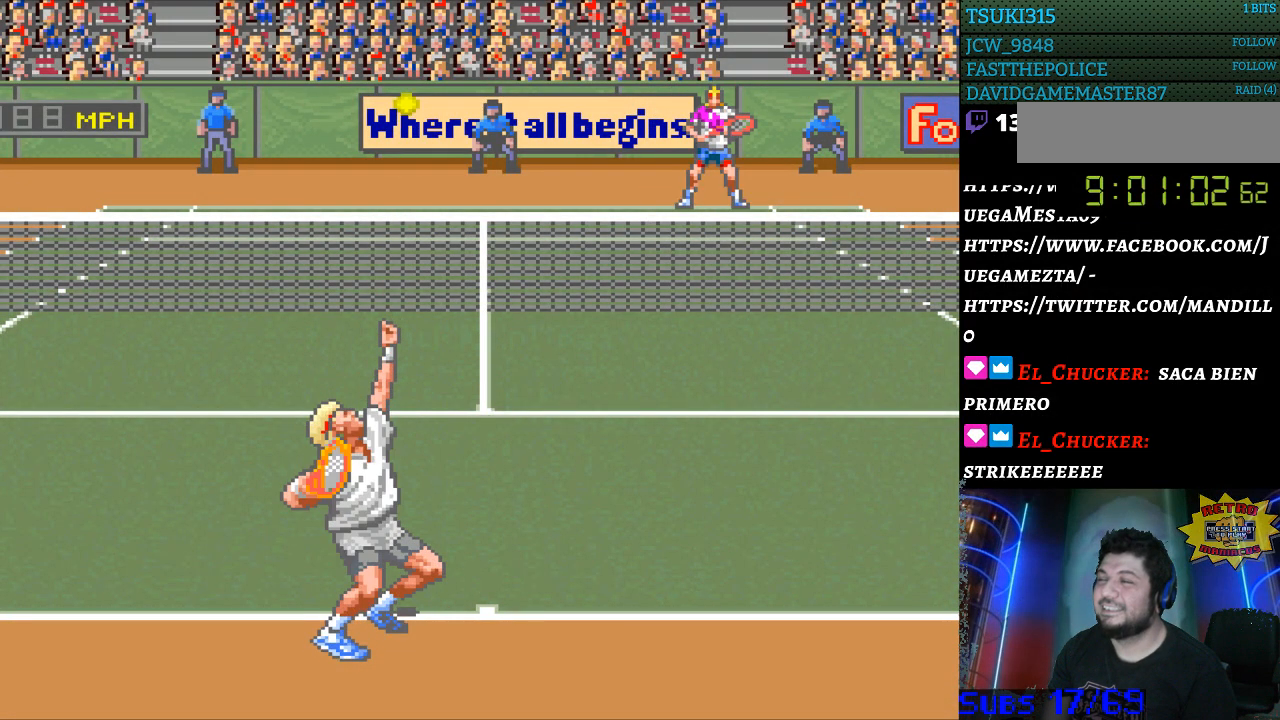
{"buttons": [], "events": []}
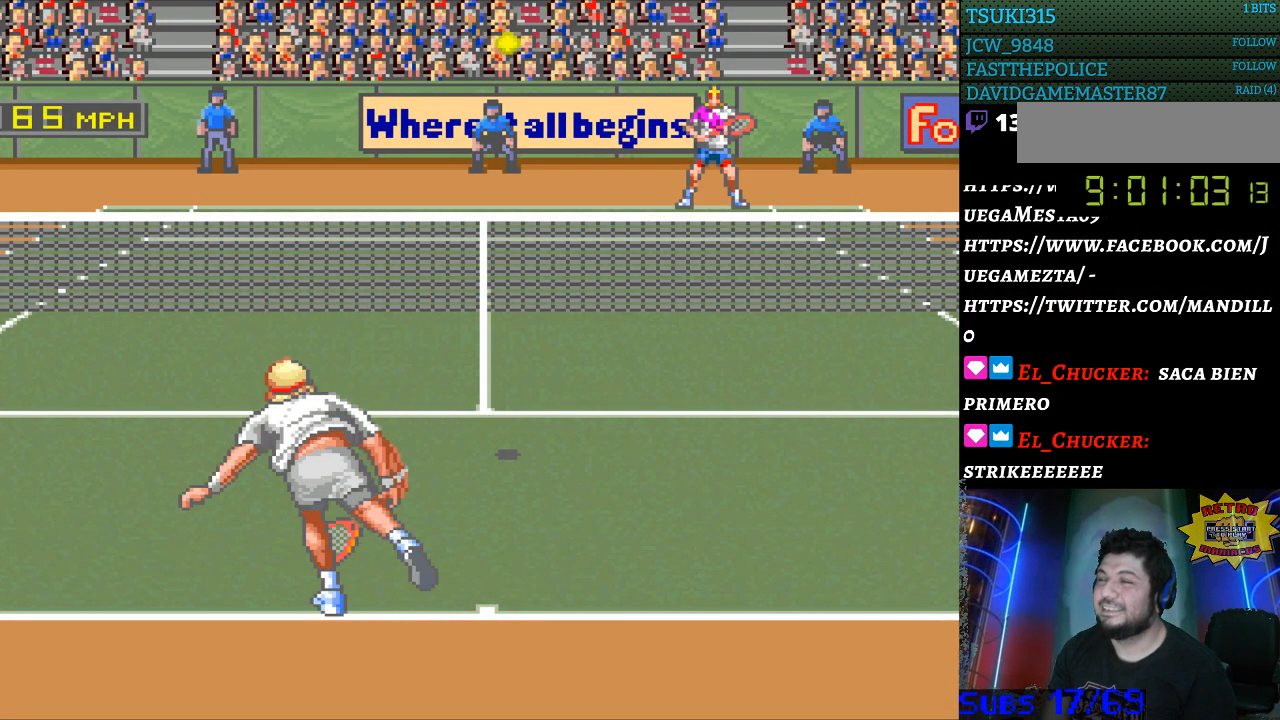
{"buttons": [], "events": [[167, "DPAD_LEFT", "down"], [333, "DPAD_LEFT", "up"]]}
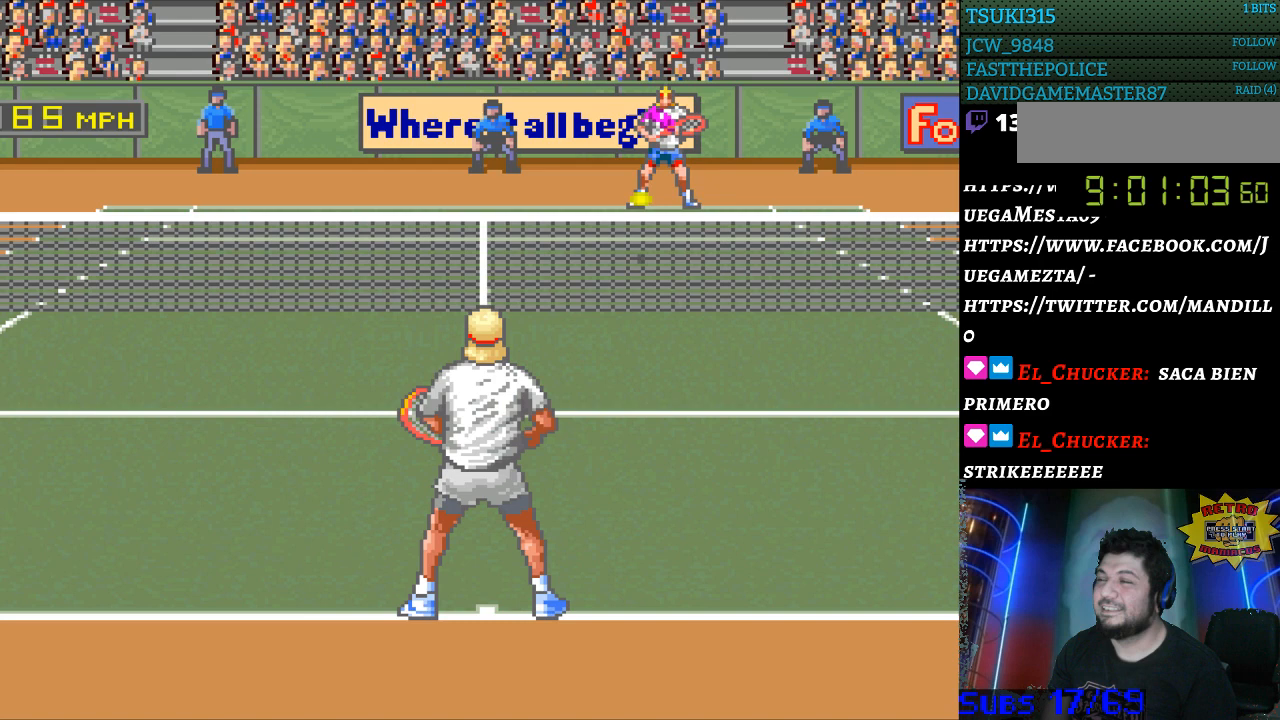
{"buttons": [], "events": [[67, "B", "down"], [200, "B", "up"]]}
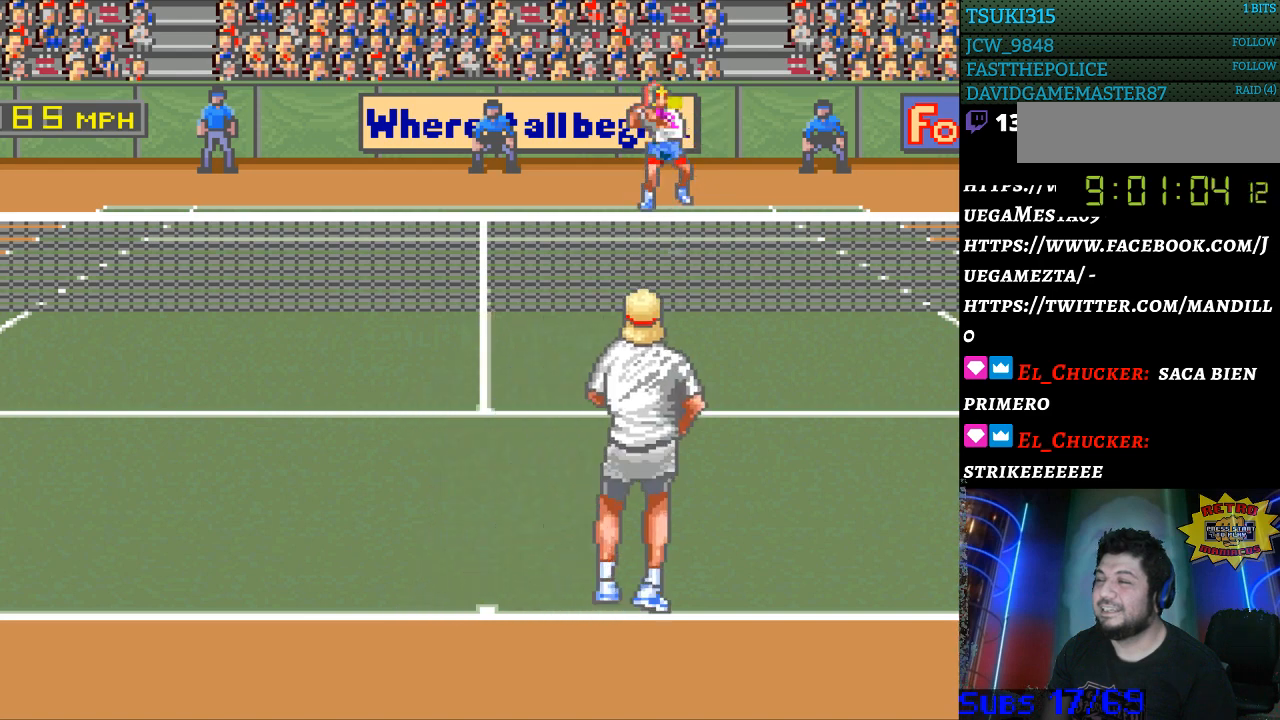
{"buttons": [], "events": [[133, "DPAD_LEFT", "down"], [400, "DPAD_LEFT", "up"]]}
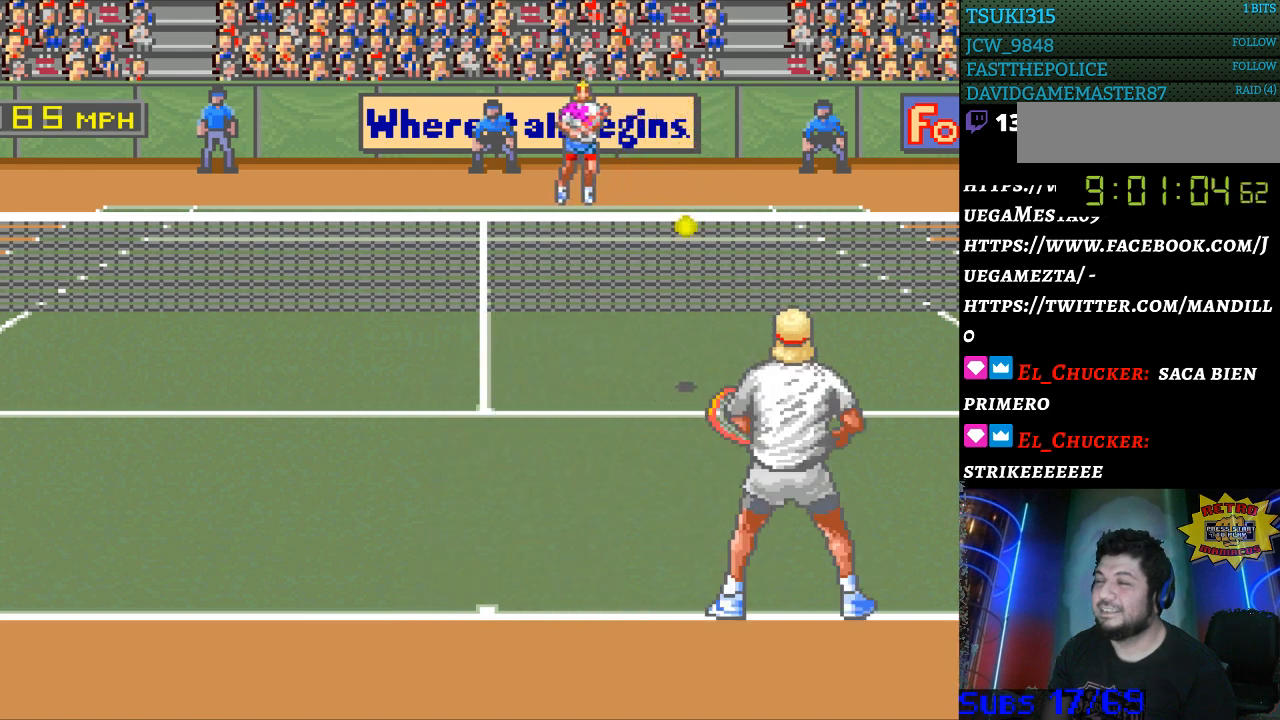
{"buttons": [], "events": []}
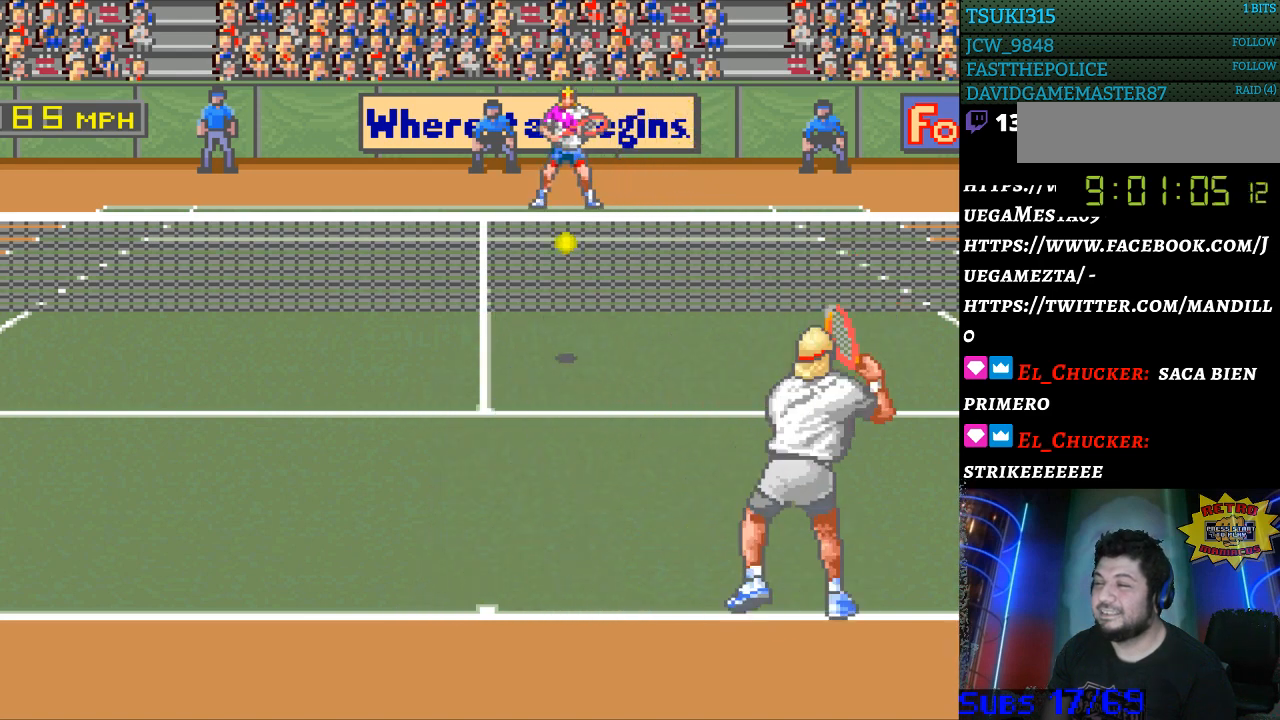
{"buttons": ["DPAD_LEFT"], "events": [[100, "DPAD_LEFT", "down"]]}
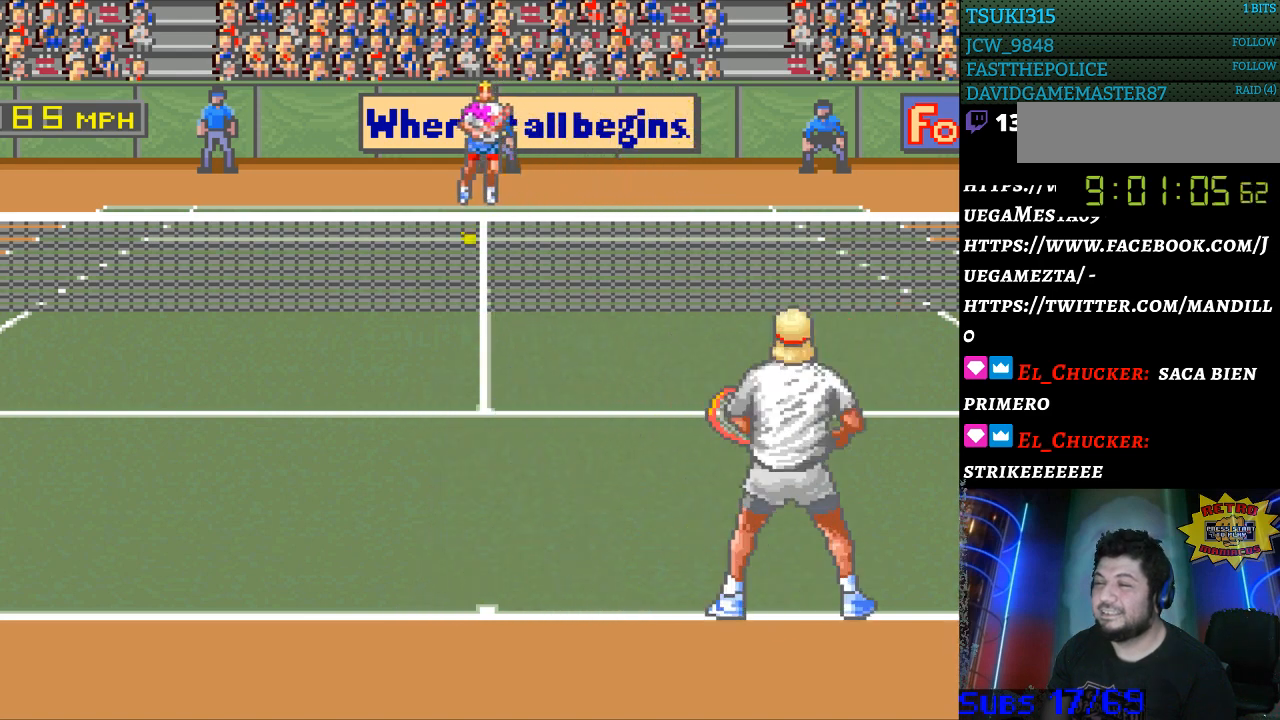
{"buttons": [], "events": [[33, "DPAD_LEFT", "up"], [67, "B", "down"], [167, "B", "up"]]}
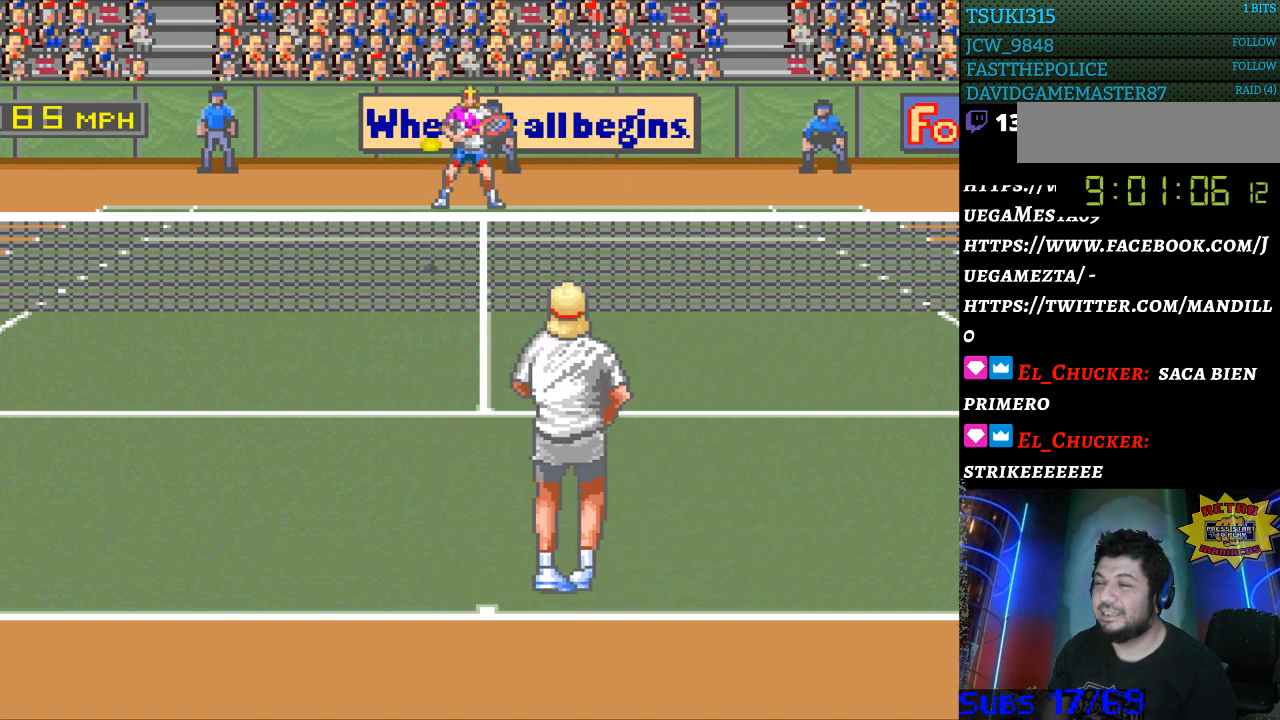
{"buttons": [], "events": [[33, "DPAD_LEFT", "down"], [133, "DPAD_DOWN", "down"], [200, "DPAD_LEFT", "up"], [300, "DPAD_DOWN", "up"]]}
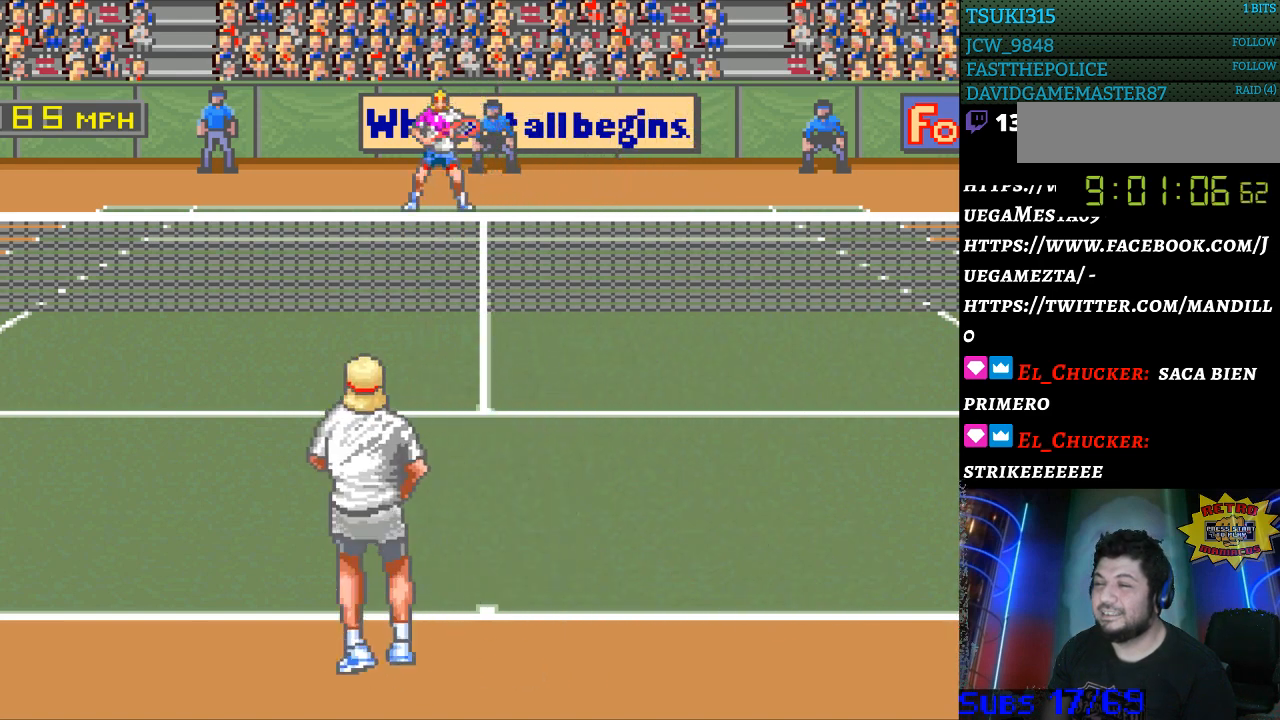
{"buttons": [], "events": []}
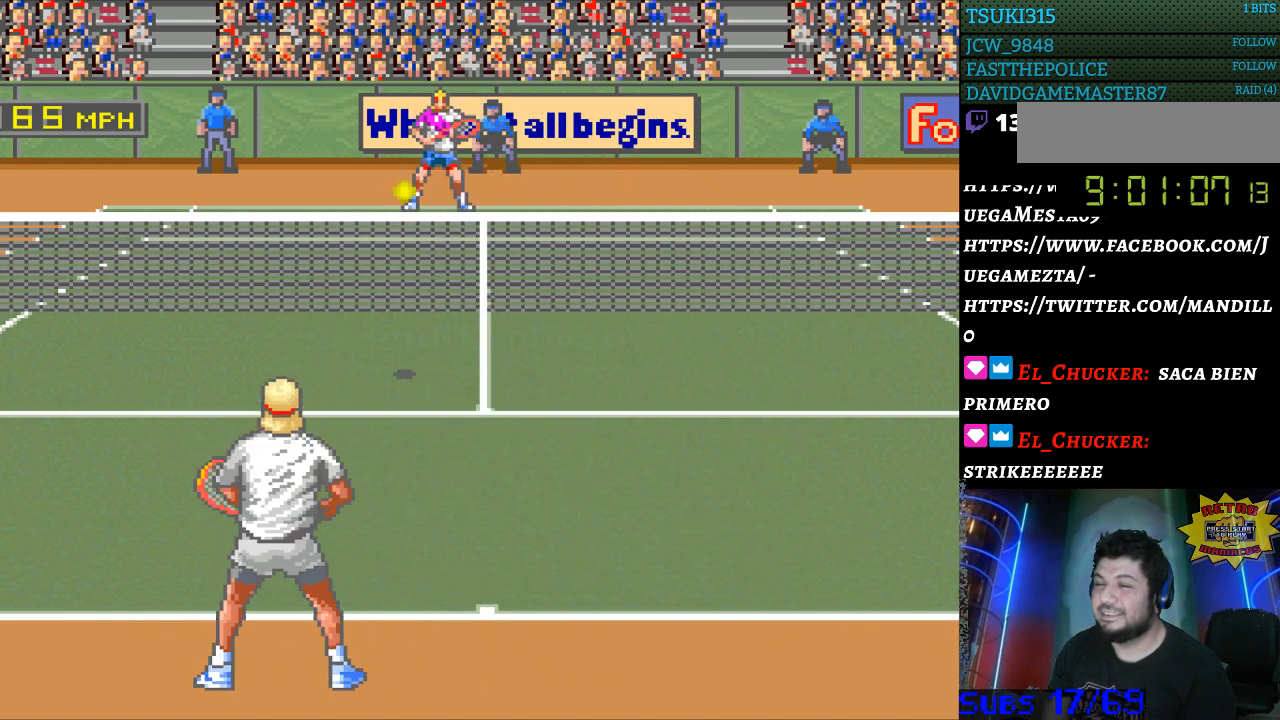
{"buttons": [], "events": [[300, "DPAD_LEFT", "down"], [433, "DPAD_LEFT", "up"]]}
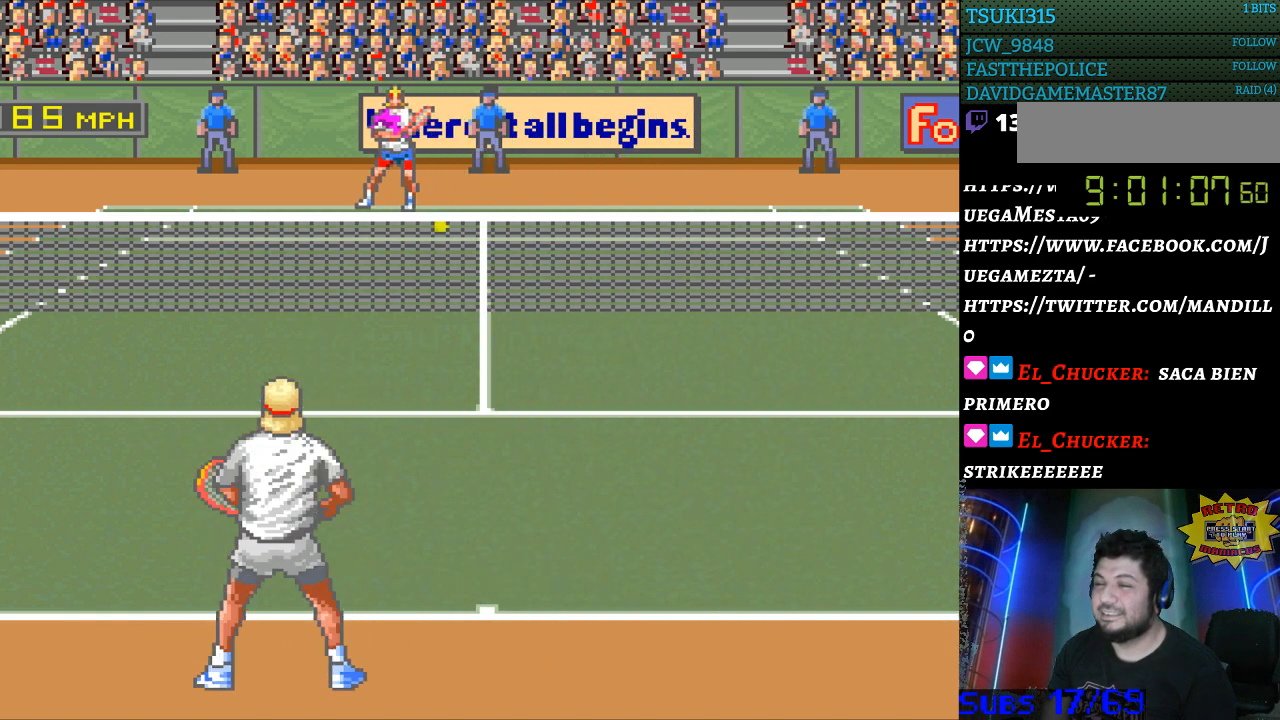
{"buttons": ["DPAD_RIGHT"], "events": [[33, "B", "down"], [200, "B", "up"], [500, "DPAD_RIGHT", "down"]]}
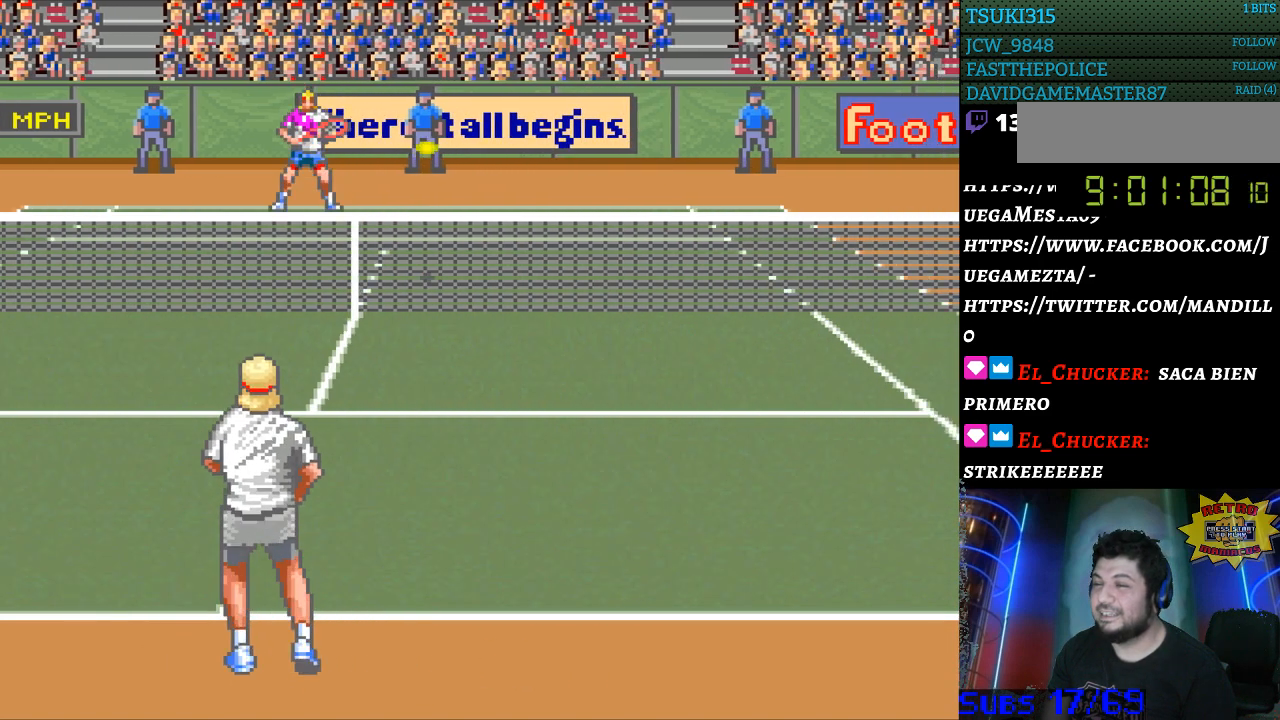
{"buttons": [], "events": [[467, "DPAD_RIGHT", "up"]]}
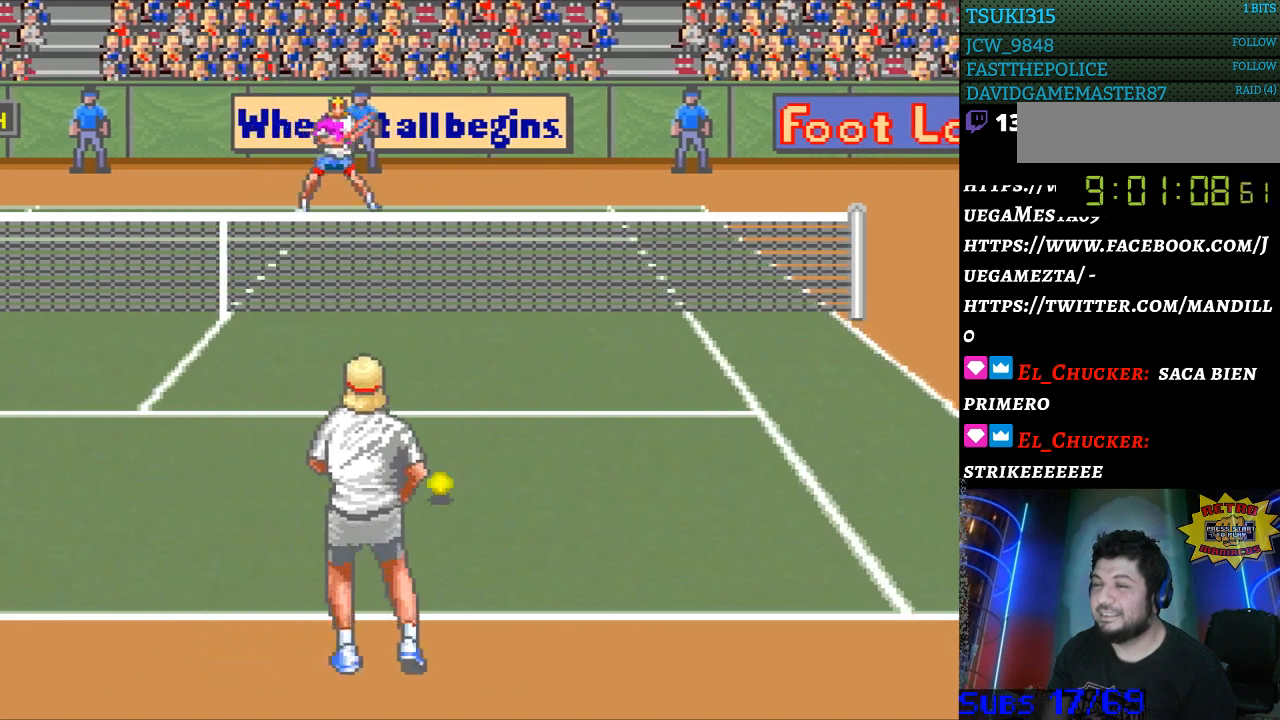
{"buttons": ["DPAD_RIGHT"], "events": [[400, "DPAD_RIGHT", "down"]]}
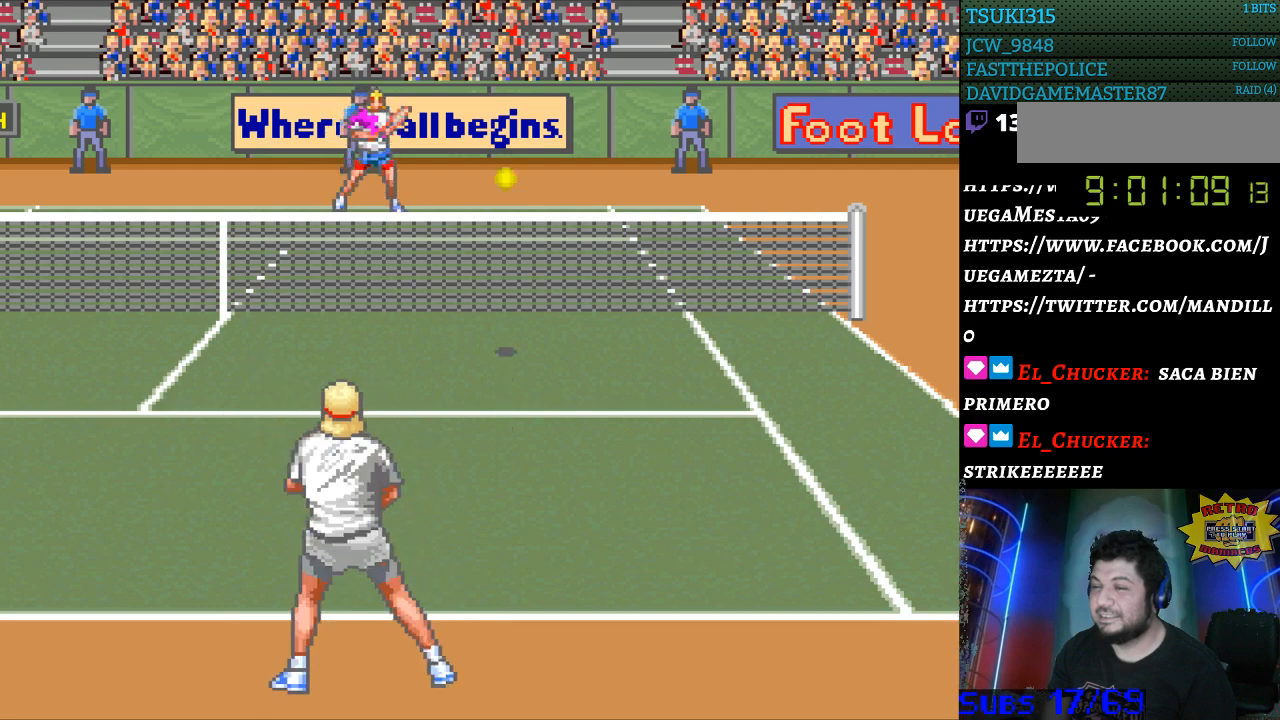
{"buttons": ["B"], "events": [[100, "DPAD_RIGHT", "up"], [300, "DPAD_RIGHT", "down"], [433, "DPAD_RIGHT", "up"], [500, "B", "down"]]}
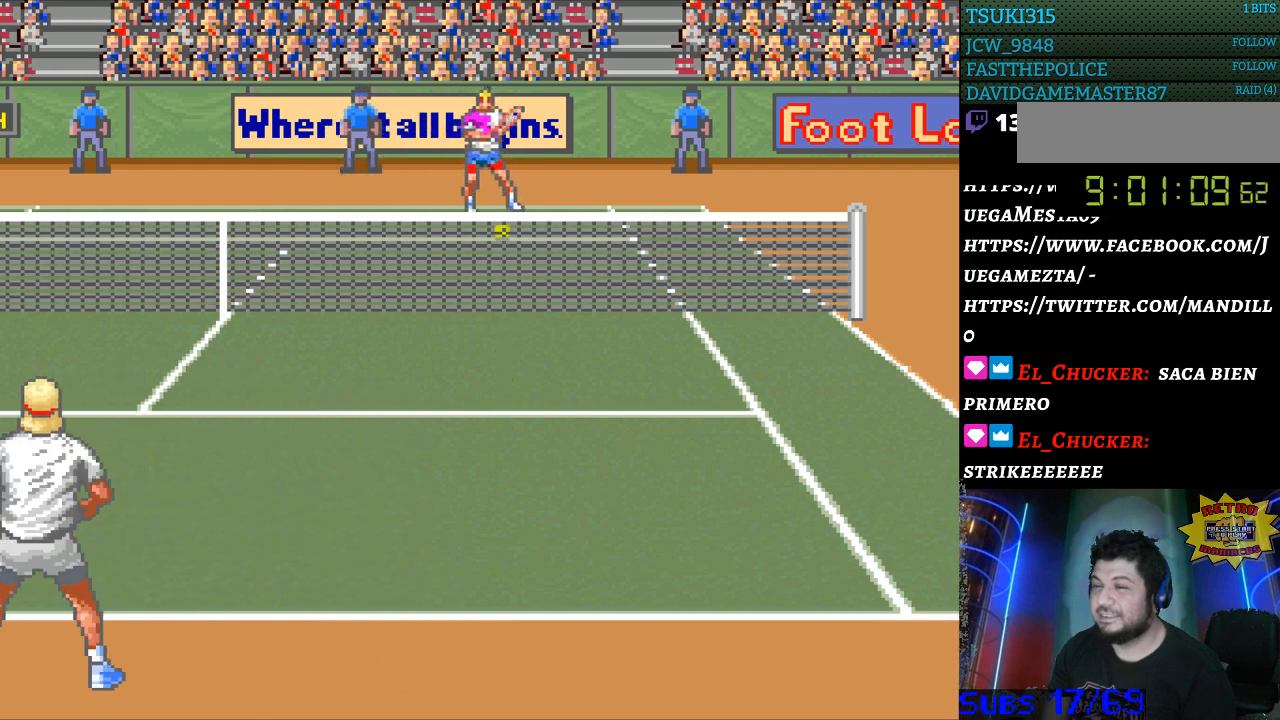
{"buttons": ["DPAD_LEFT"], "events": [[100, "B", "up"], [500, "DPAD_LEFT", "down"]]}
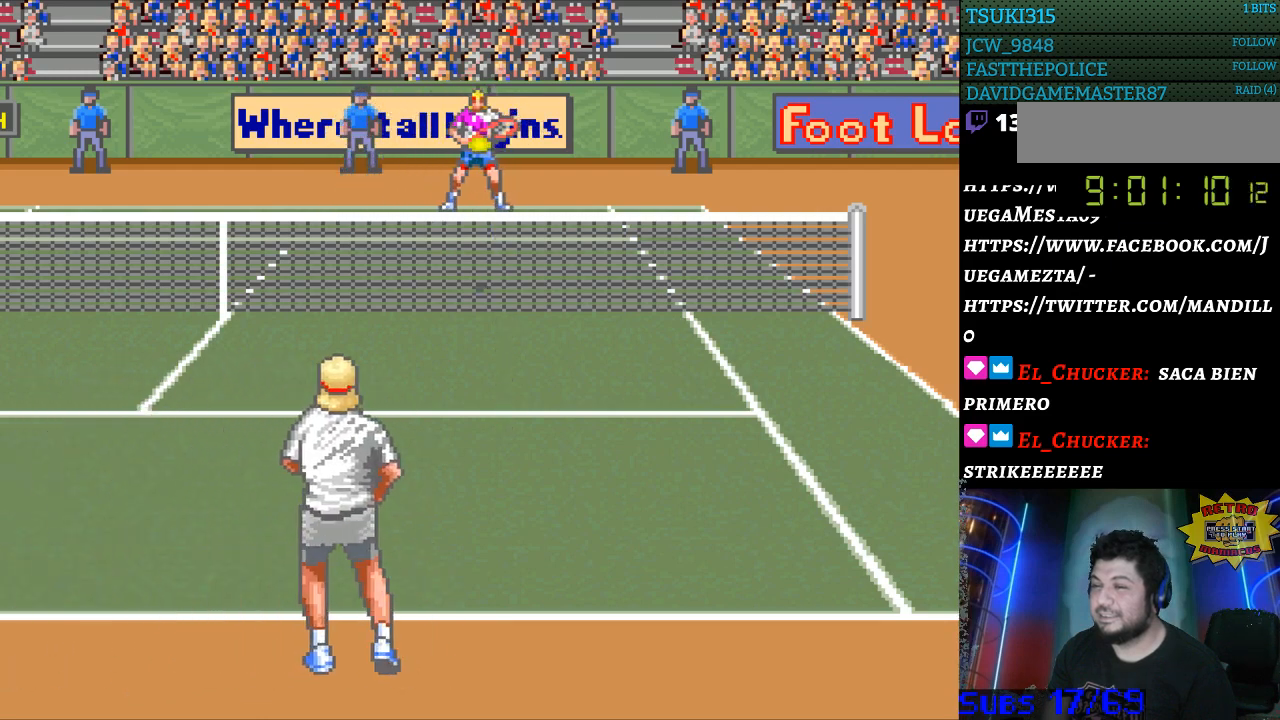
{"buttons": [], "events": [[333, "DPAD_LEFT", "up"]]}
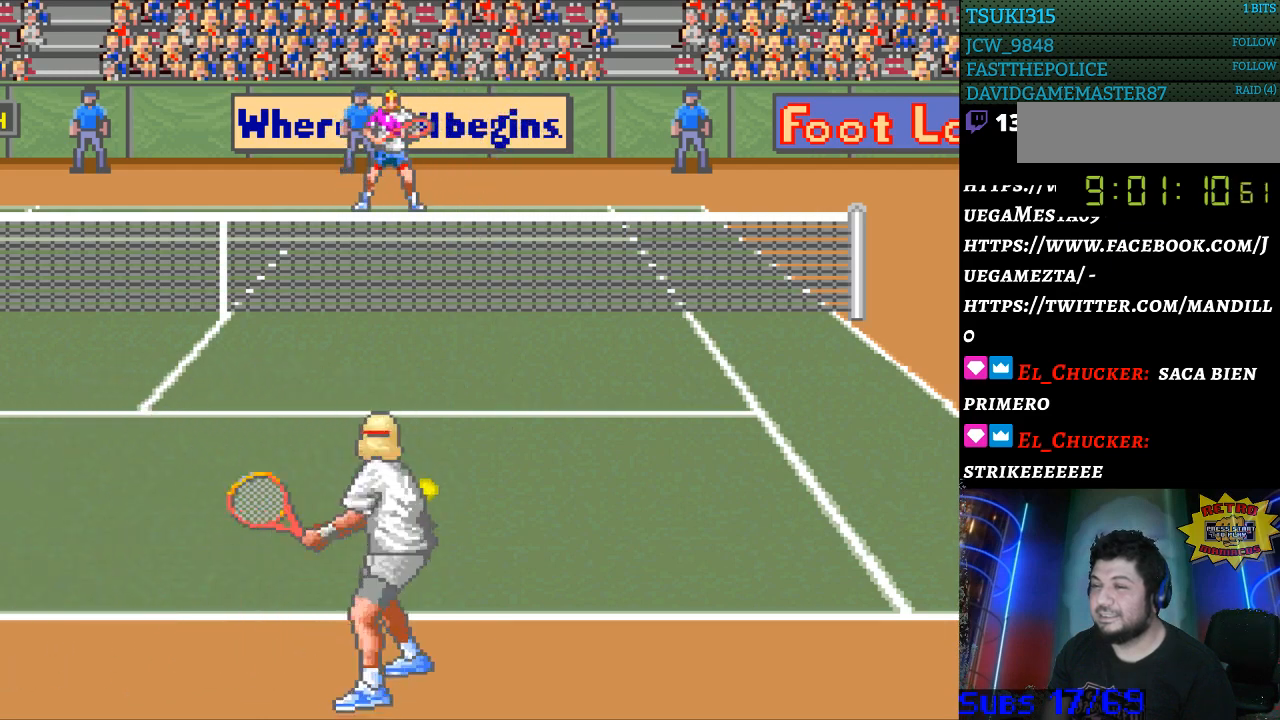
{"buttons": [], "events": []}
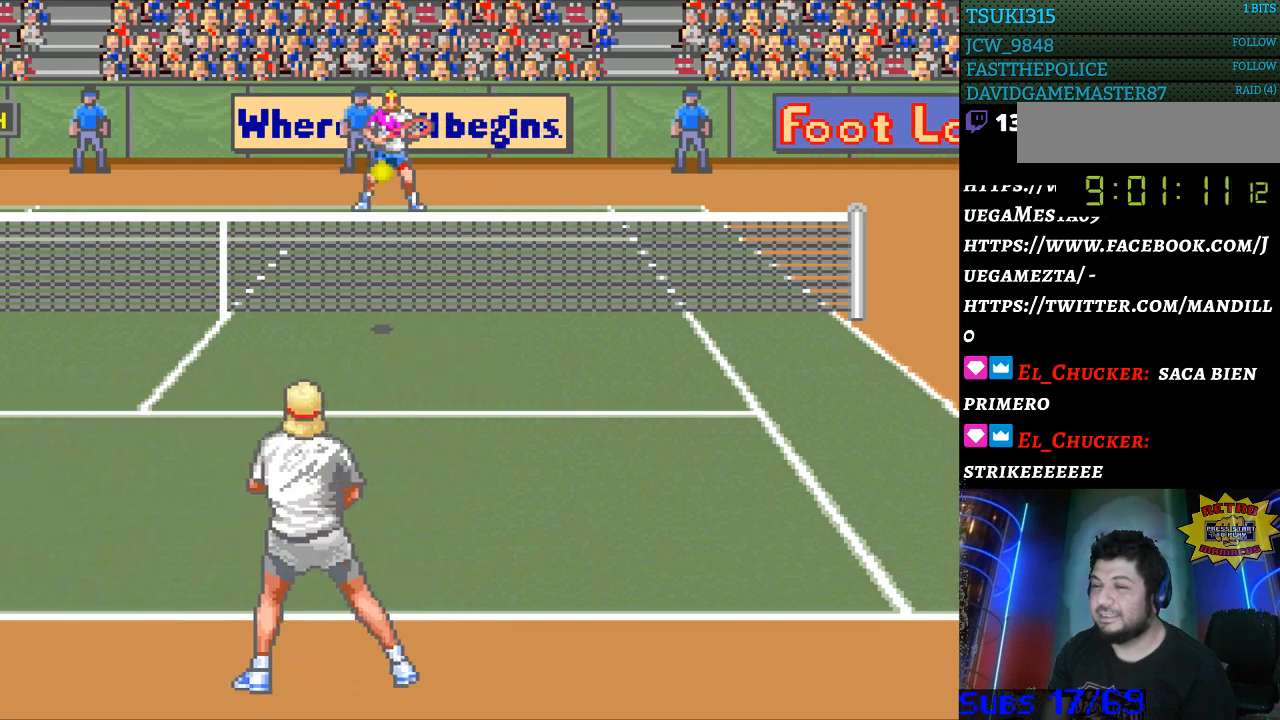
{"buttons": ["B", "DPAD_LEFT"], "events": [[333, "DPAD_RIGHT", "down"], [400, "DPAD_RIGHT", "up"], [500, "B", "down"], [500, "DPAD_LEFT", "down"]]}
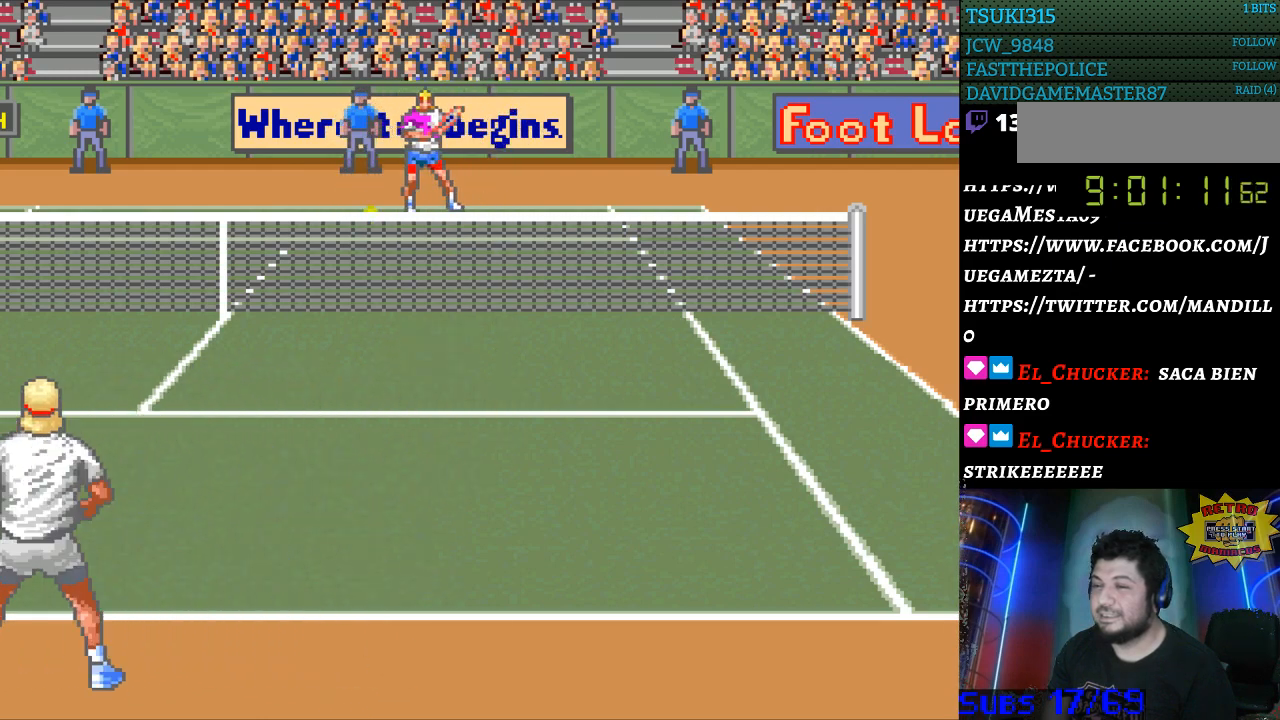
{"buttons": [], "events": [[67, "B", "up"], [200, "DPAD_LEFT", "up"]]}
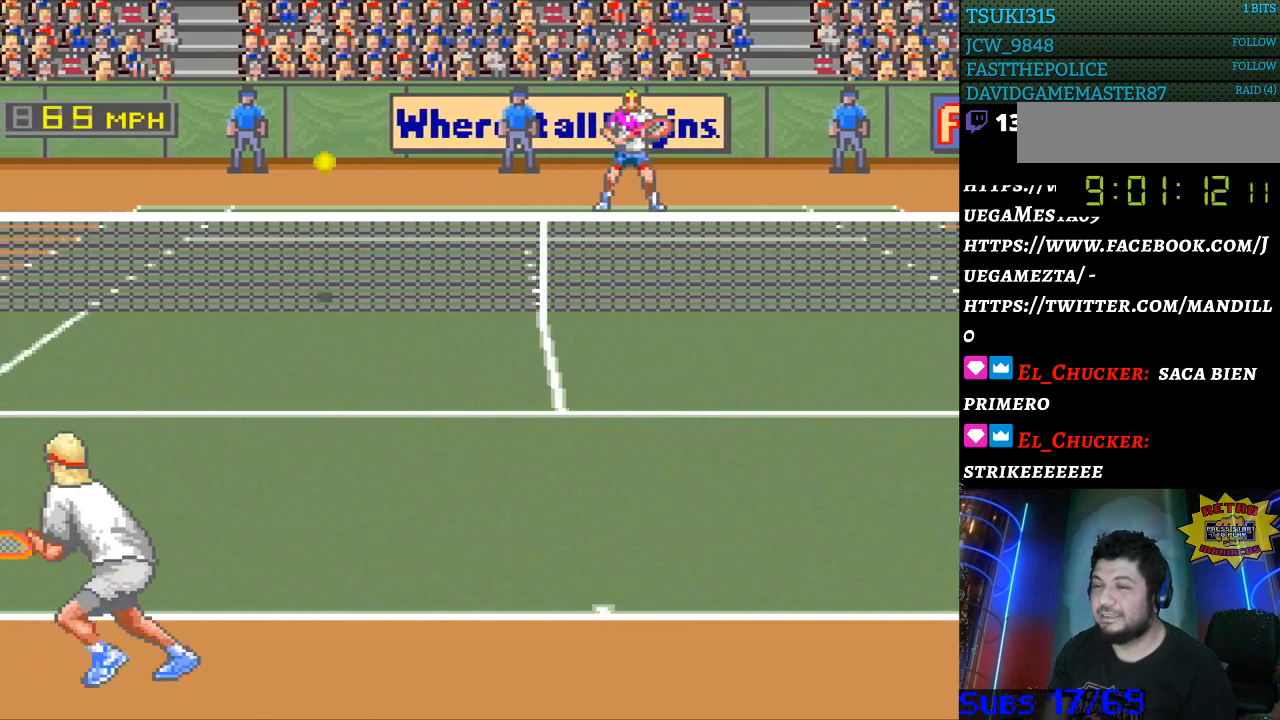
{"buttons": [], "events": []}